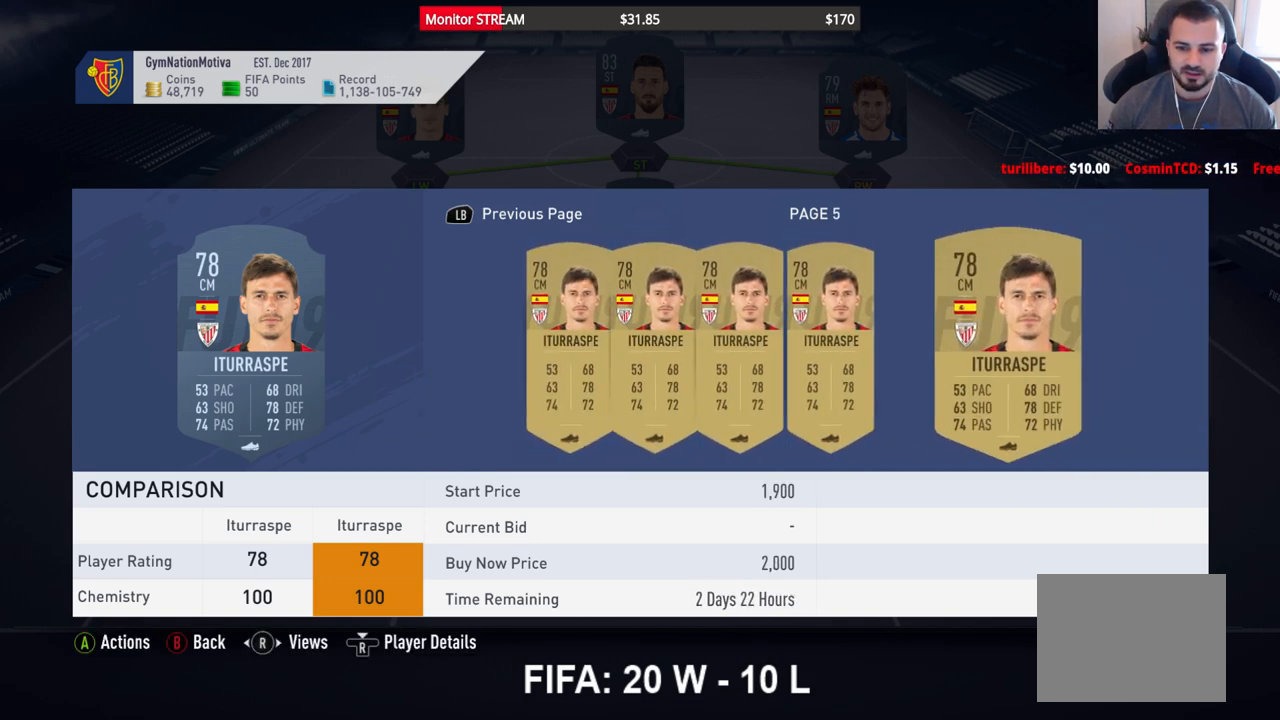
Gameplay with a controller (Xbox layout); each line is a JSON object with the inputs held at the frame after it. "events" lists button and stick changes between this image and that frame as [ms after this image, input, new state], when the widget could be followed in between. Not read: L3 R3 Y.
{"buttons": [], "left_stick": "center", "right_stick": "center", "events": [[17, "DPAD_RIGHT", "up"], [83, "DPAD_RIGHT", "down"], [167, "DPAD_RIGHT", "up"], [233, "DPAD_RIGHT", "down"], [317, "DPAD_RIGHT", "up"]]}
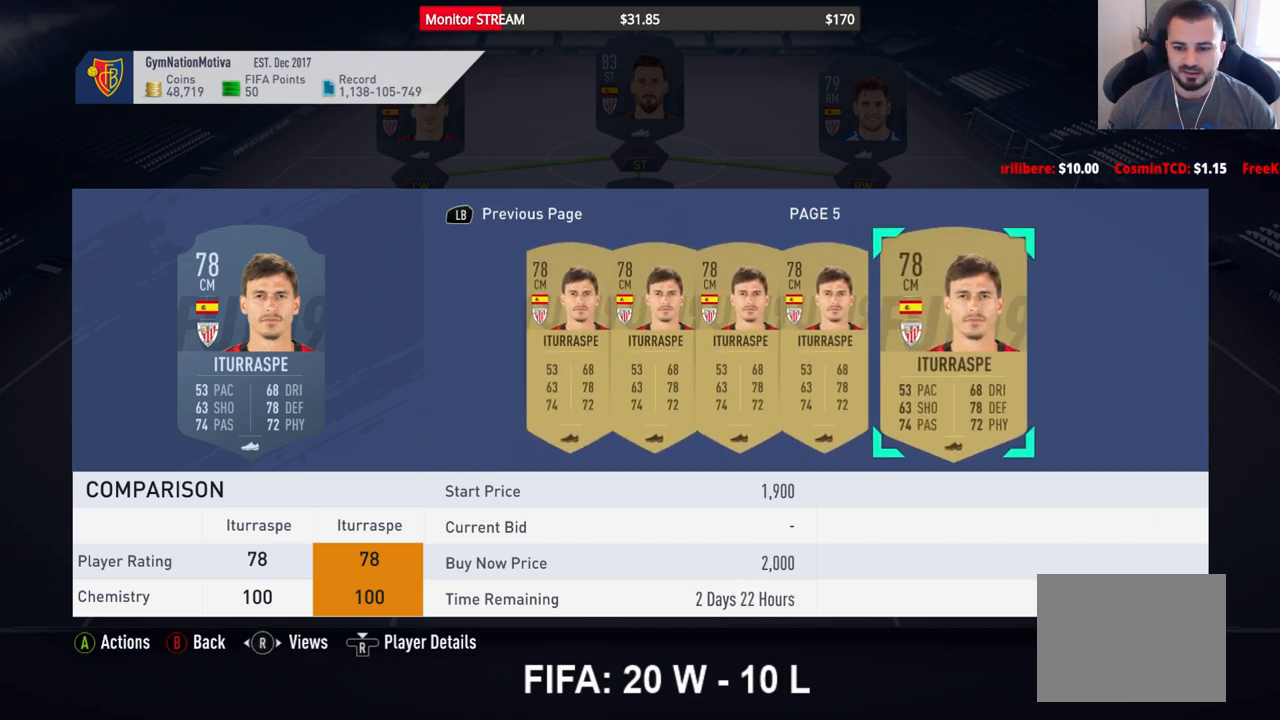
{"buttons": [], "left_stick": "center", "right_stick": "center", "events": [[33, "DPAD_LEFT", "down"], [100, "DPAD_LEFT", "up"], [217, "DPAD_LEFT", "down"], [300, "DPAD_LEFT", "up"], [383, "DPAD_LEFT", "down"], [483, "DPAD_LEFT", "up"]]}
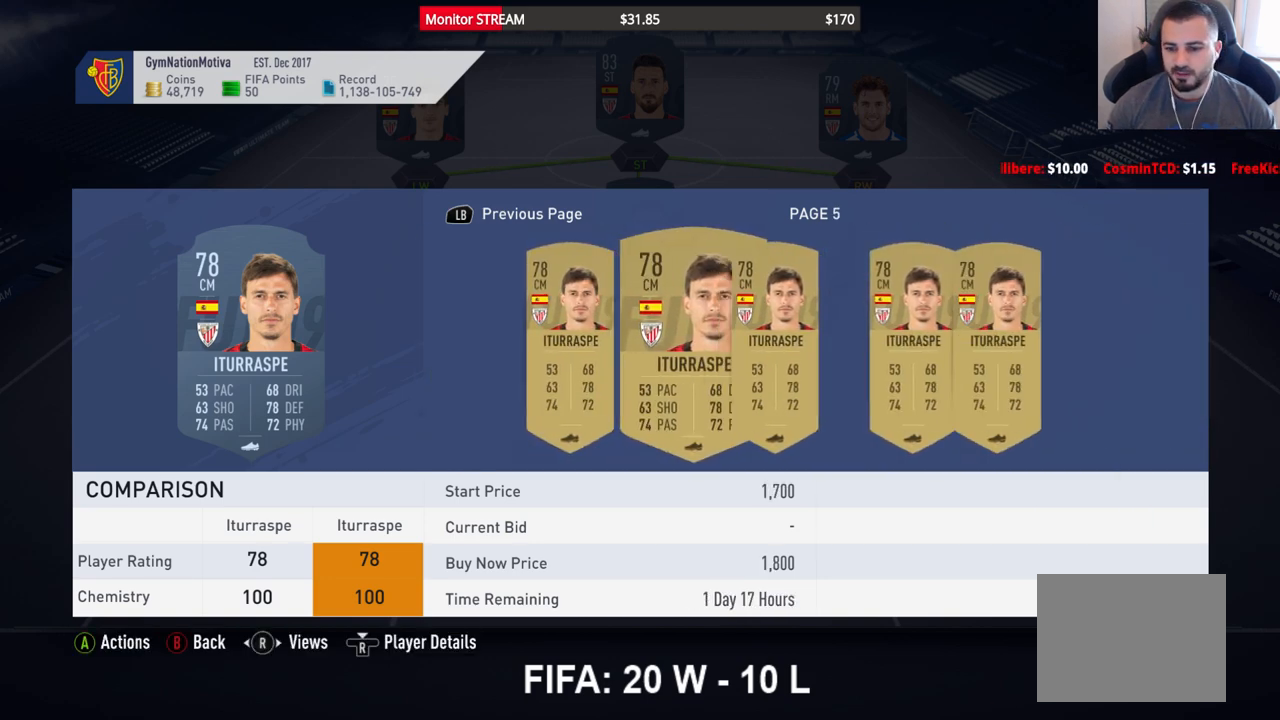
{"buttons": ["DPAD_LEFT"], "left_stick": "center", "right_stick": "center", "events": [[67, "DPAD_LEFT", "down"], [150, "DPAD_LEFT", "up"], [250, "DPAD_LEFT", "down"], [333, "DPAD_LEFT", "up"], [433, "DPAD_LEFT", "down"]]}
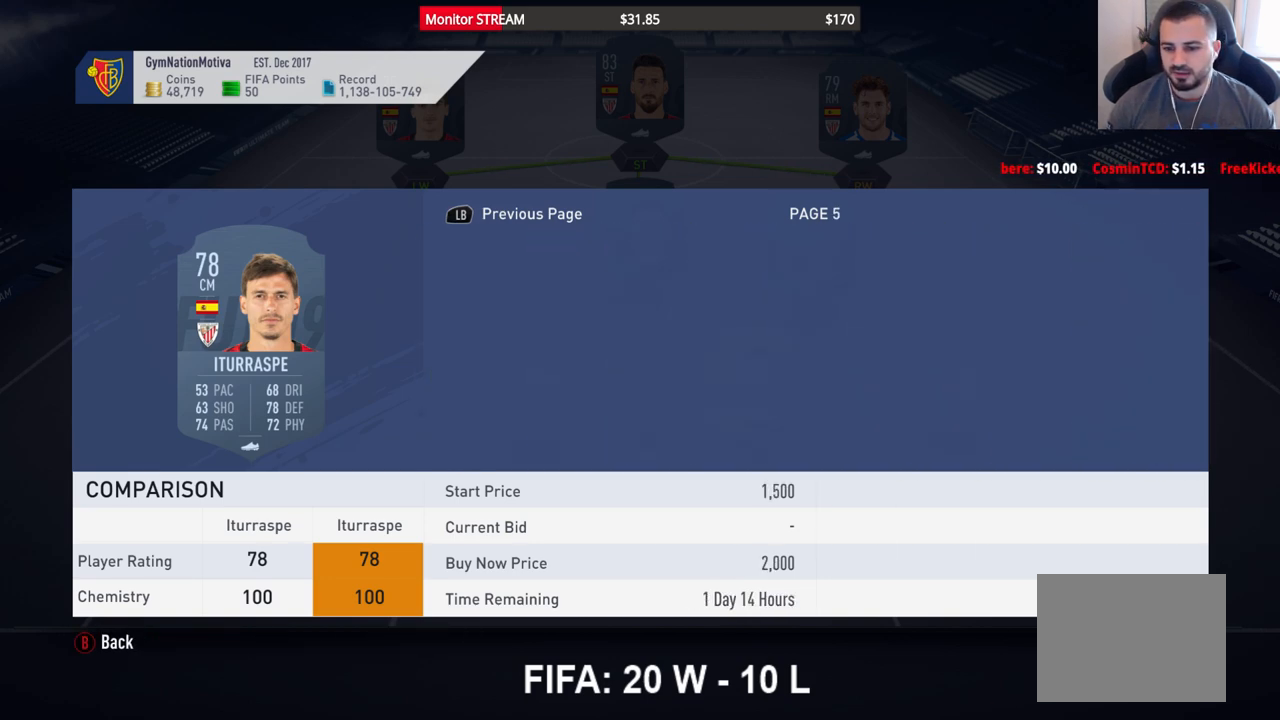
{"buttons": [], "left_stick": "center", "right_stick": "center", "events": [[17, "DPAD_LEFT", "up"], [133, "DPAD_LEFT", "down"], [200, "DPAD_LEFT", "up"], [333, "DPAD_LEFT", "down"], [417, "DPAD_LEFT", "up"]]}
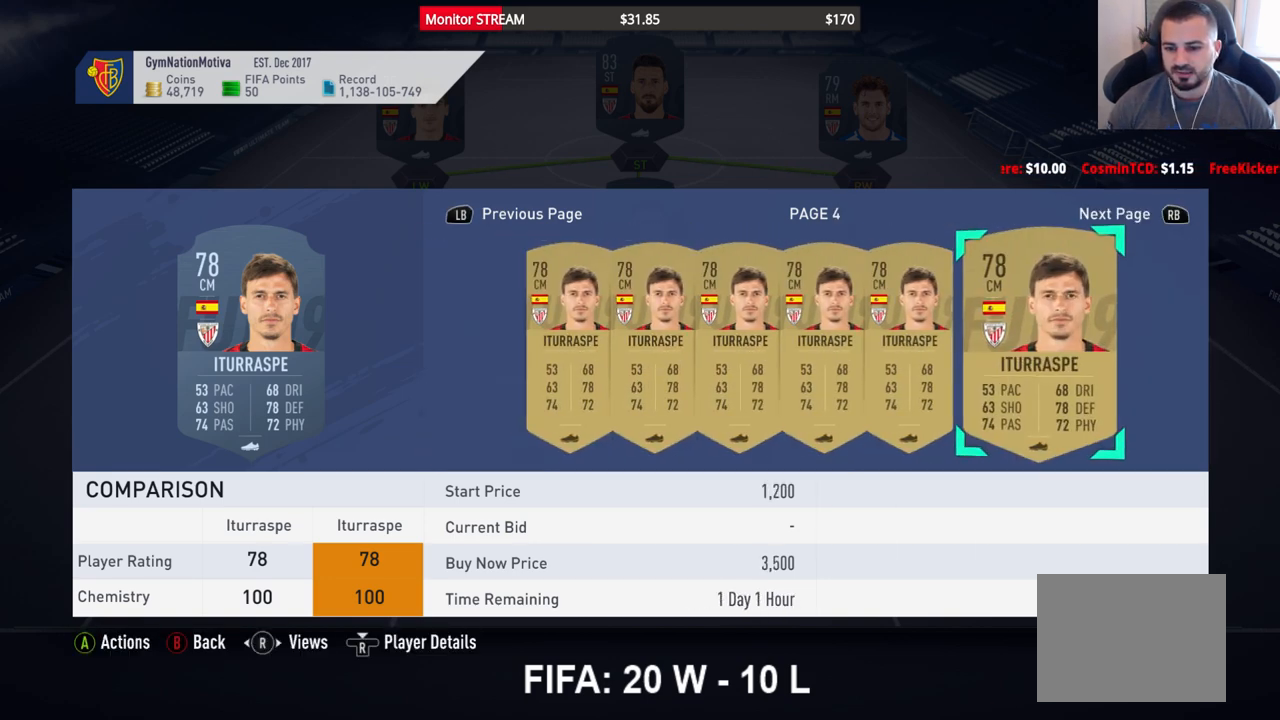
{"buttons": [], "left_stick": "center", "right_stick": "center", "events": [[17, "DPAD_LEFT", "down"], [100, "DPAD_LEFT", "up"], [200, "DPAD_LEFT", "down"], [300, "DPAD_LEFT", "up"], [383, "DPAD_LEFT", "down"], [483, "DPAD_LEFT", "up"]]}
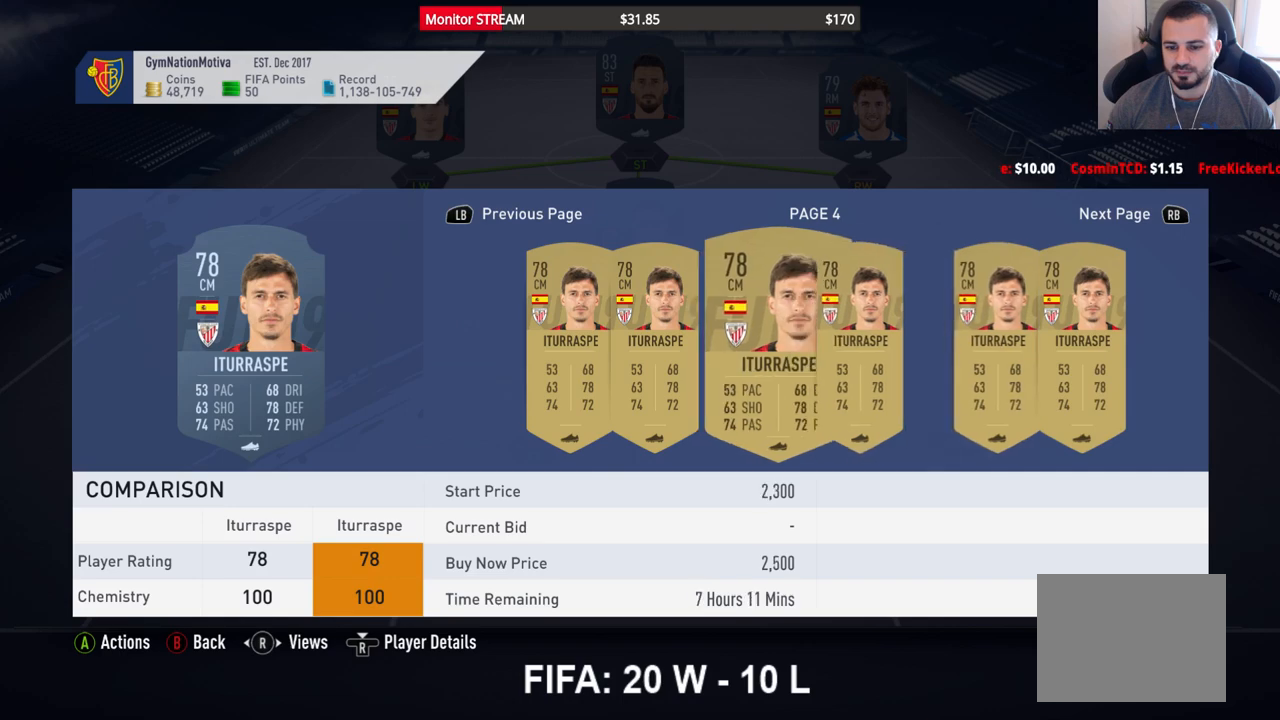
{"buttons": ["DPAD_LEFT"], "left_stick": "center", "right_stick": "center", "events": [[83, "DPAD_LEFT", "down"], [200, "DPAD_LEFT", "up"], [283, "DPAD_LEFT", "down"], [383, "DPAD_LEFT", "up"], [500, "DPAD_LEFT", "down"]]}
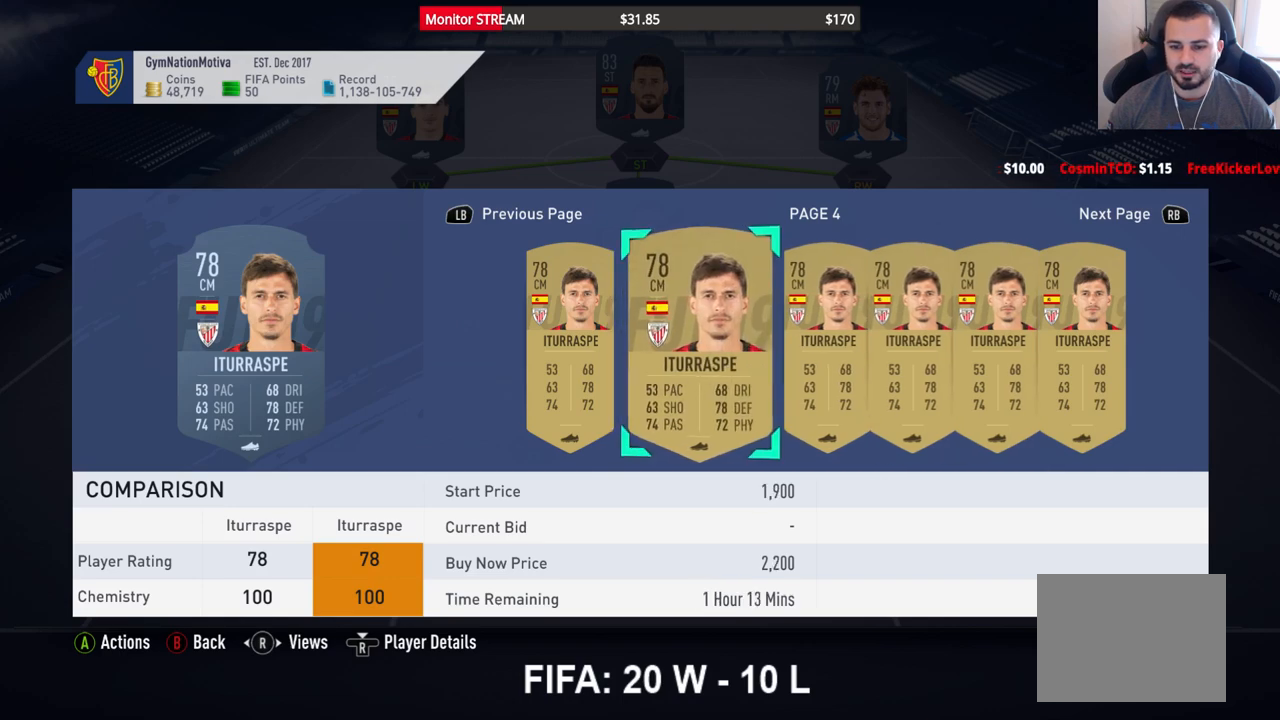
{"buttons": [], "left_stick": "center", "right_stick": "center", "events": [[83, "DPAD_LEFT", "up"], [167, "DPAD_LEFT", "down"], [250, "DPAD_LEFT", "up"], [333, "DPAD_LEFT", "down"], [433, "DPAD_LEFT", "up"]]}
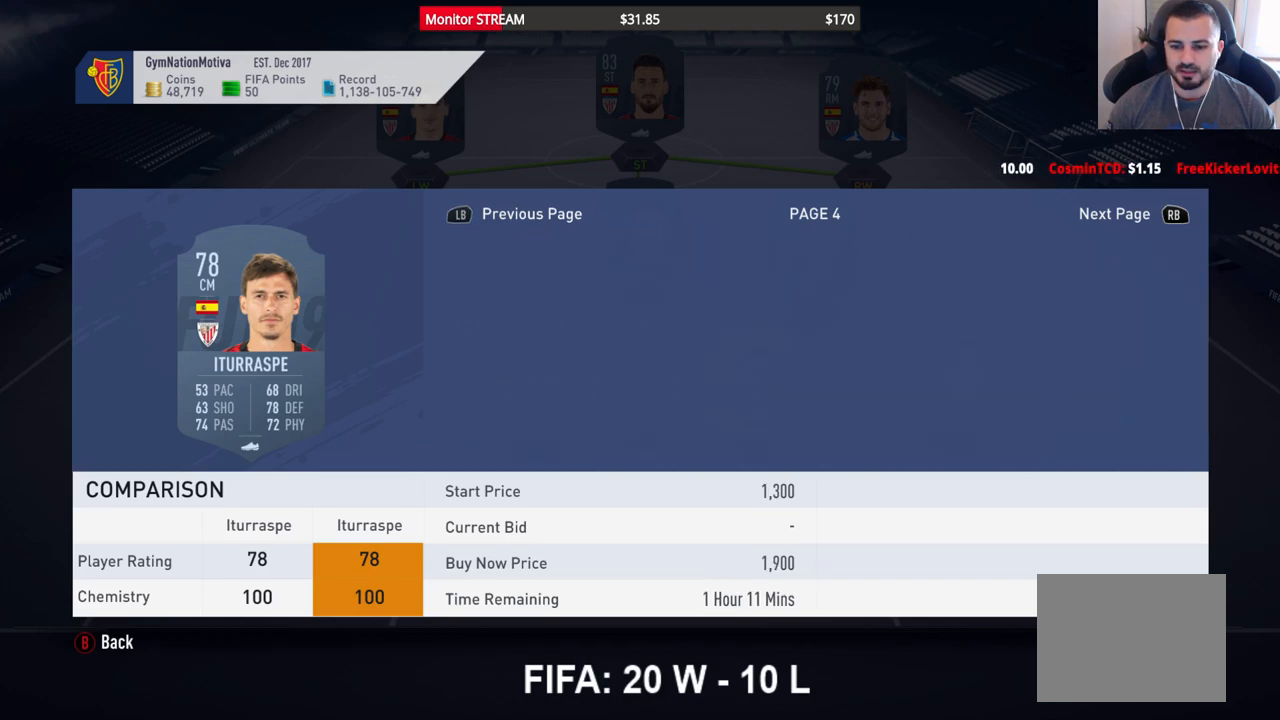
{"buttons": ["DPAD_LEFT"], "left_stick": "center", "right_stick": "center", "events": [[50, "DPAD_LEFT", "down"], [183, "DPAD_LEFT", "up"], [283, "DPAD_LEFT", "down"], [383, "DPAD_LEFT", "up"], [450, "DPAD_LEFT", "down"]]}
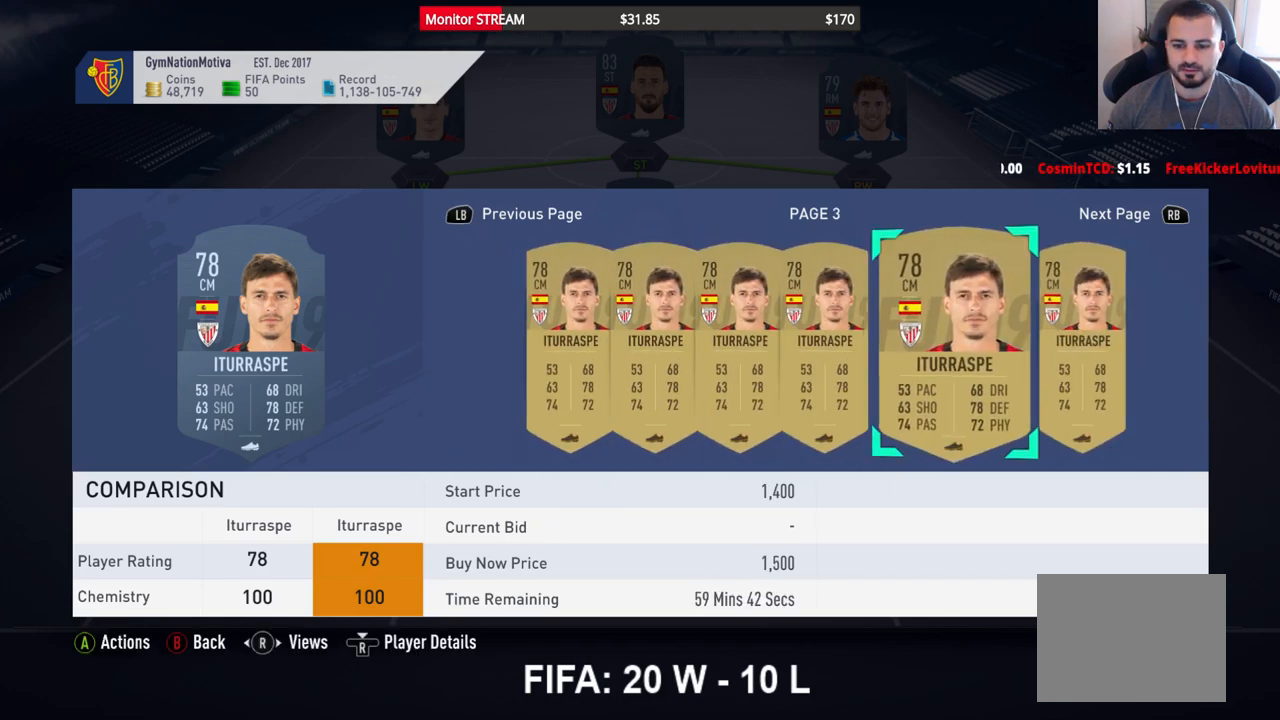
{"buttons": [], "left_stick": "center", "right_stick": "center", "events": [[67, "DPAD_LEFT", "up"], [133, "DPAD_LEFT", "down"], [217, "DPAD_LEFT", "up"]]}
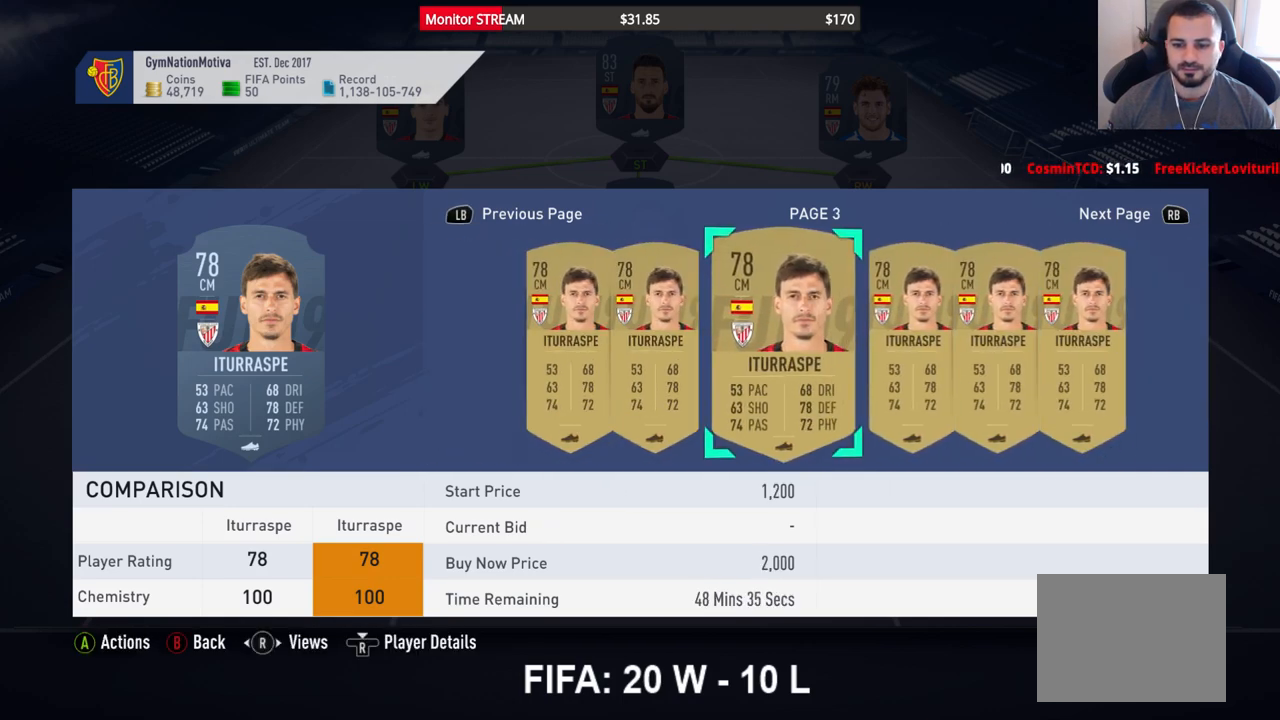
{"buttons": ["A"], "left_stick": "center", "right_stick": "center", "events": [[83, "DPAD_RIGHT", "down"], [200, "DPAD_RIGHT", "up"], [433, "A", "down"]]}
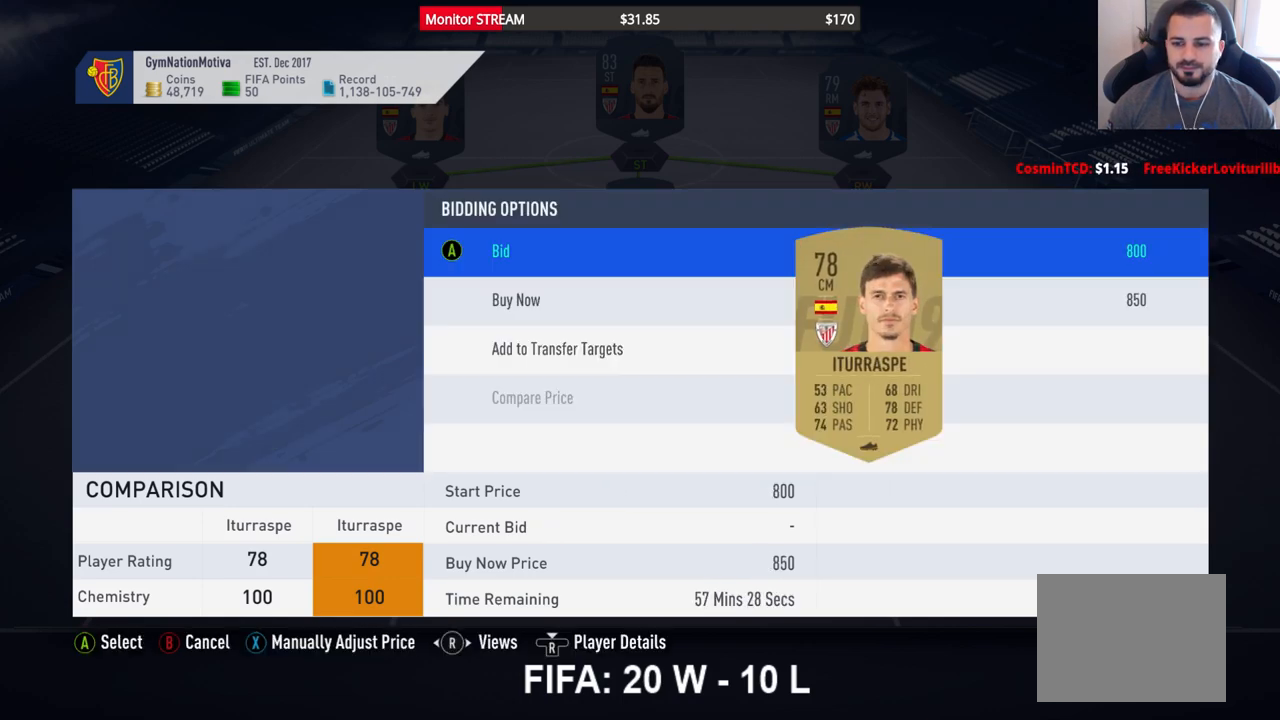
{"buttons": [], "left_stick": "center", "right_stick": "center", "events": [[17, "A", "up"], [217, "DPAD_DOWN", "down"], [383, "DPAD_DOWN", "up"]]}
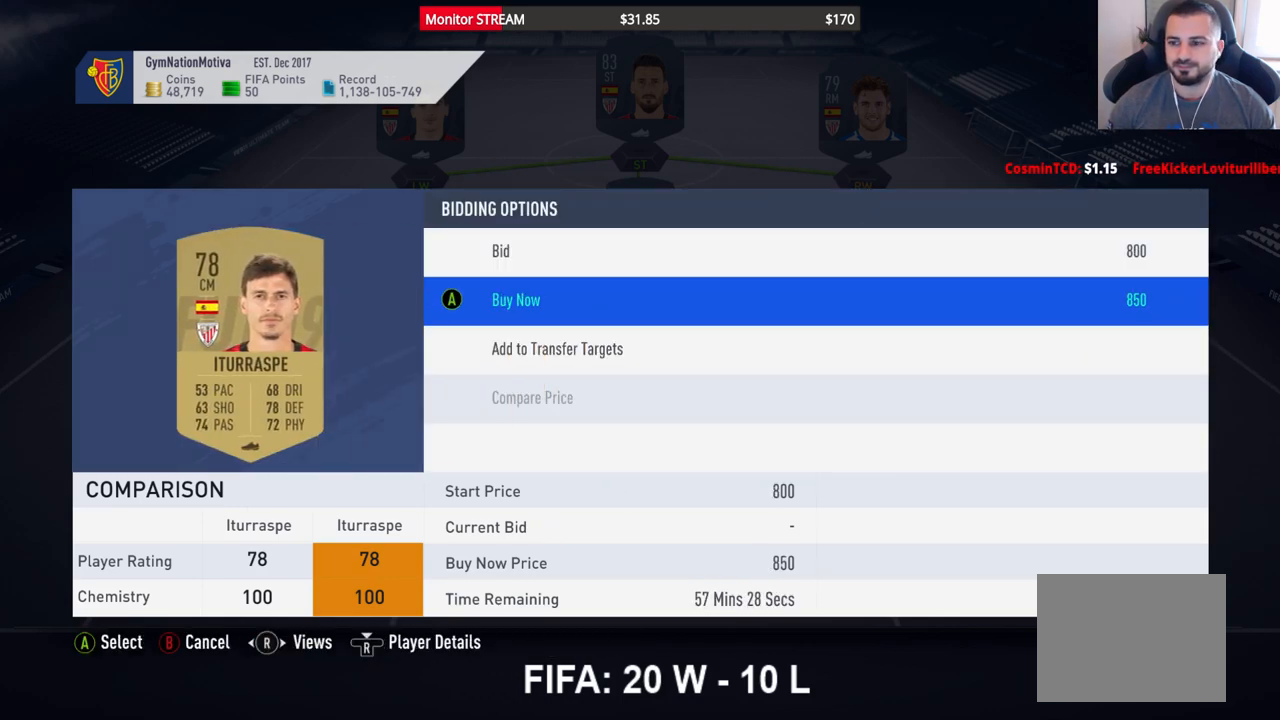
{"buttons": [], "left_stick": "center", "right_stick": "center", "events": [[33, "A", "down"], [150, "A", "up"], [200, "DPAD_UP", "down"], [267, "DPAD_UP", "up"], [350, "A", "down"], [483, "A", "up"]]}
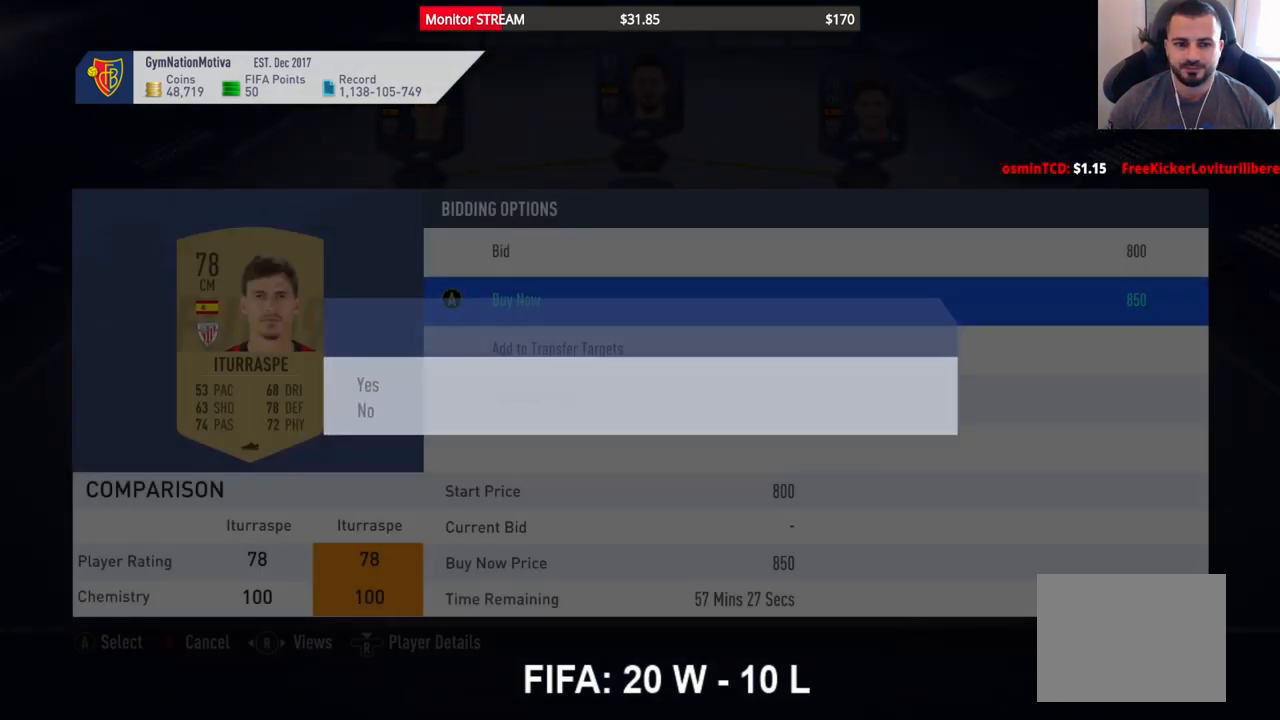
{"buttons": [], "left_stick": "center", "right_stick": "center", "events": []}
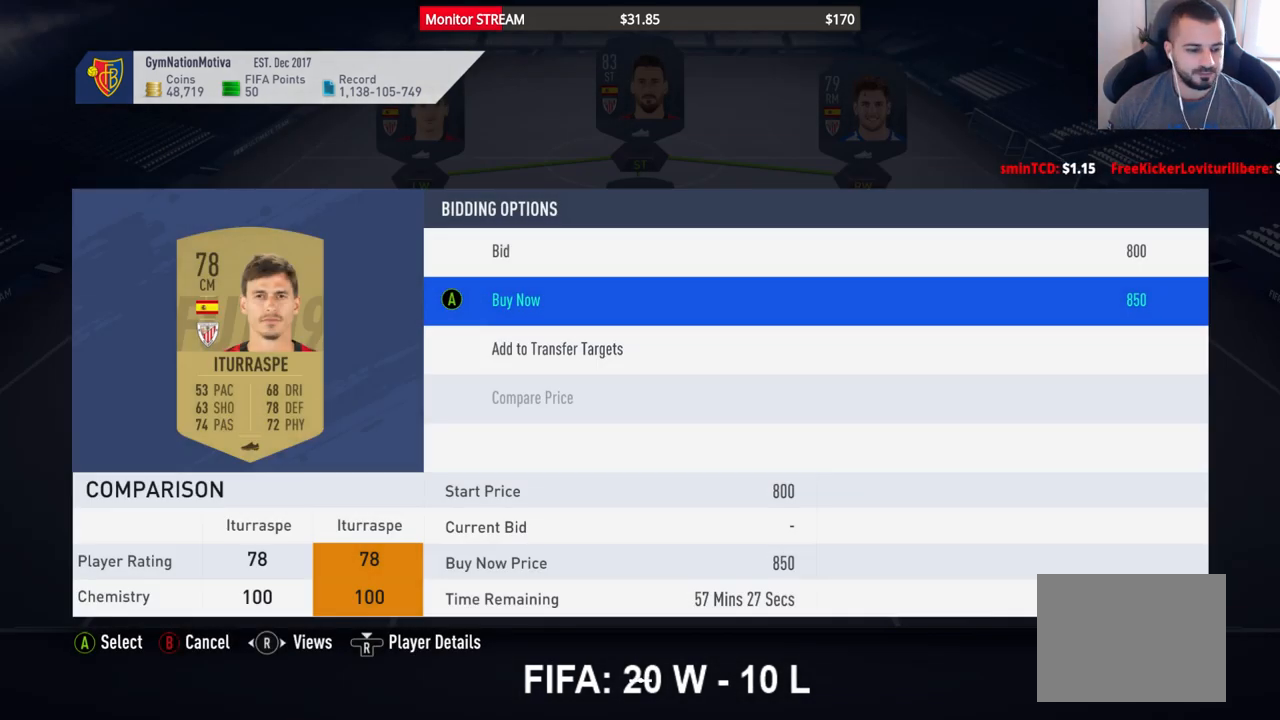
{"buttons": [], "left_stick": "center", "right_stick": "center", "events": []}
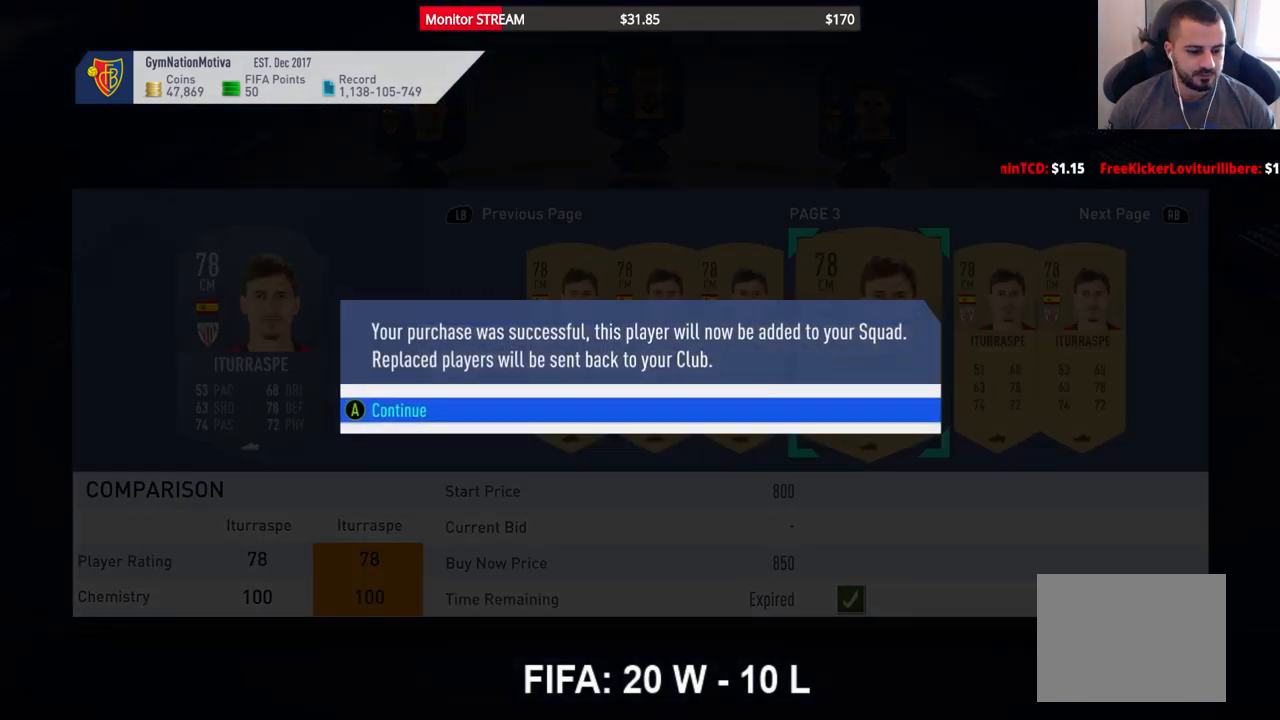
{"buttons": [], "left_stick": "center", "right_stick": "center", "events": [[67, "A", "down"], [150, "A", "up"]]}
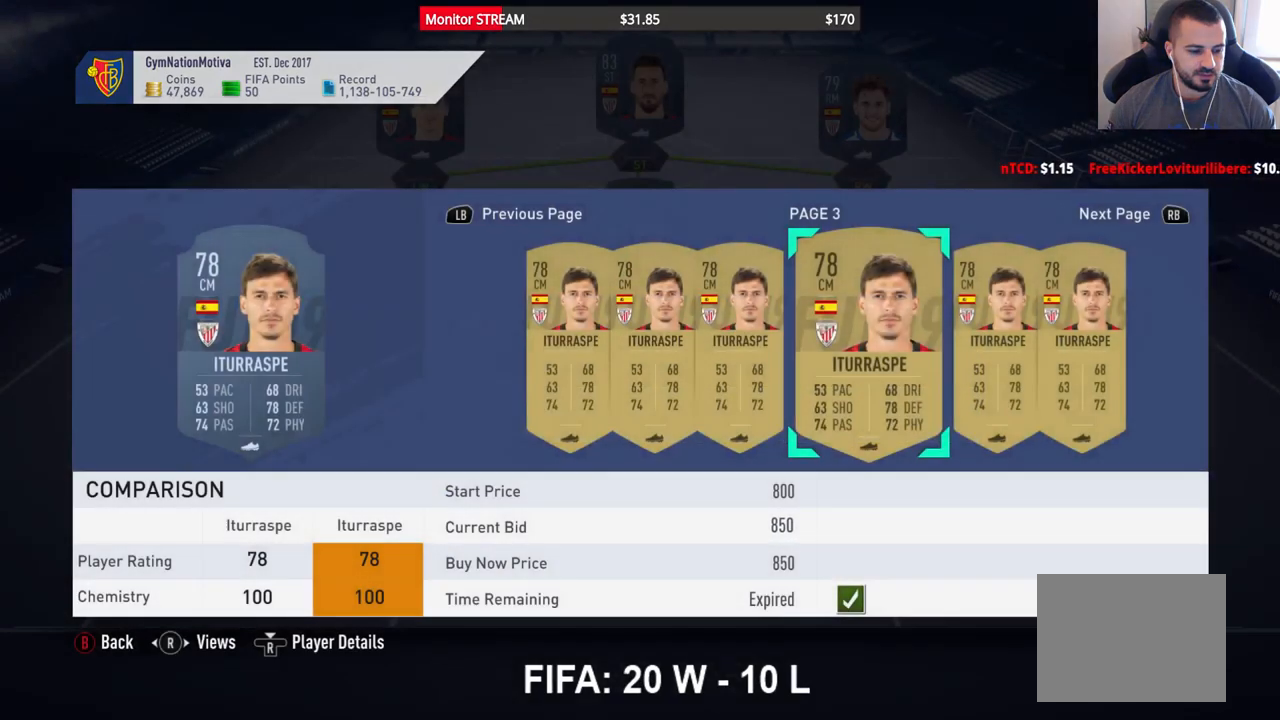
{"buttons": [], "left_stick": "center", "right_stick": "center", "events": []}
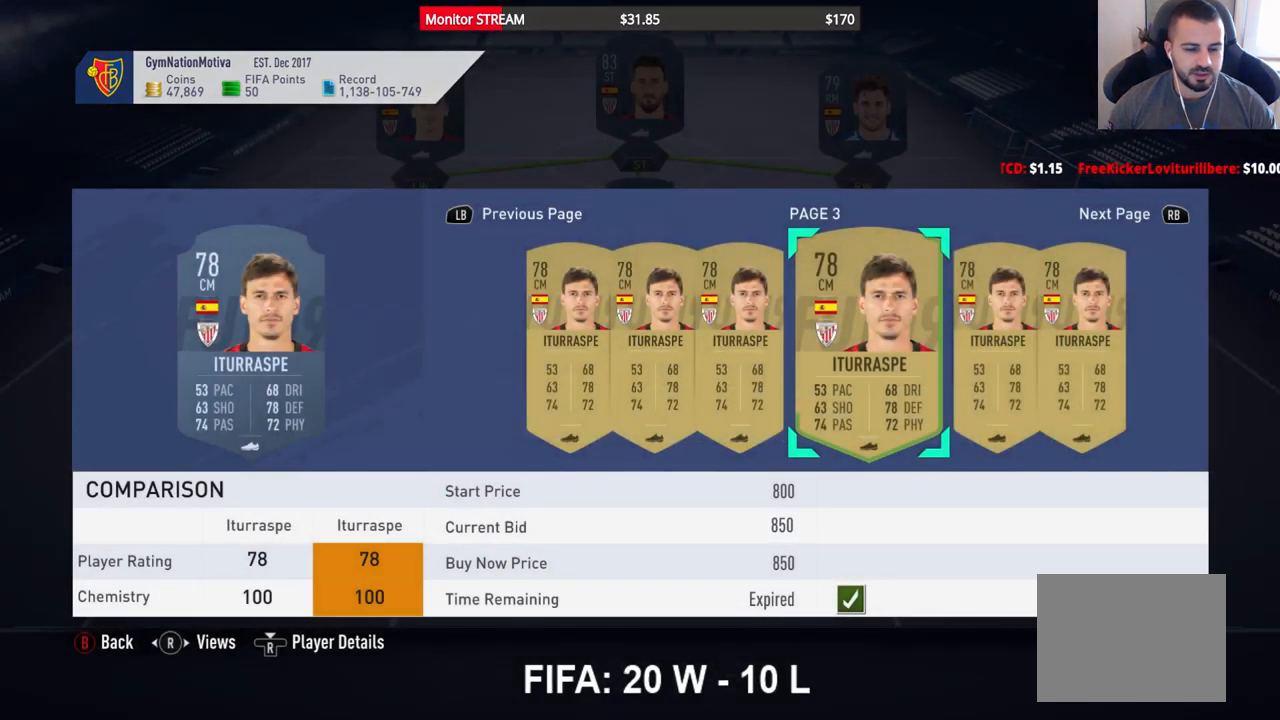
{"buttons": [], "left_stick": "center", "right_stick": "center", "events": []}
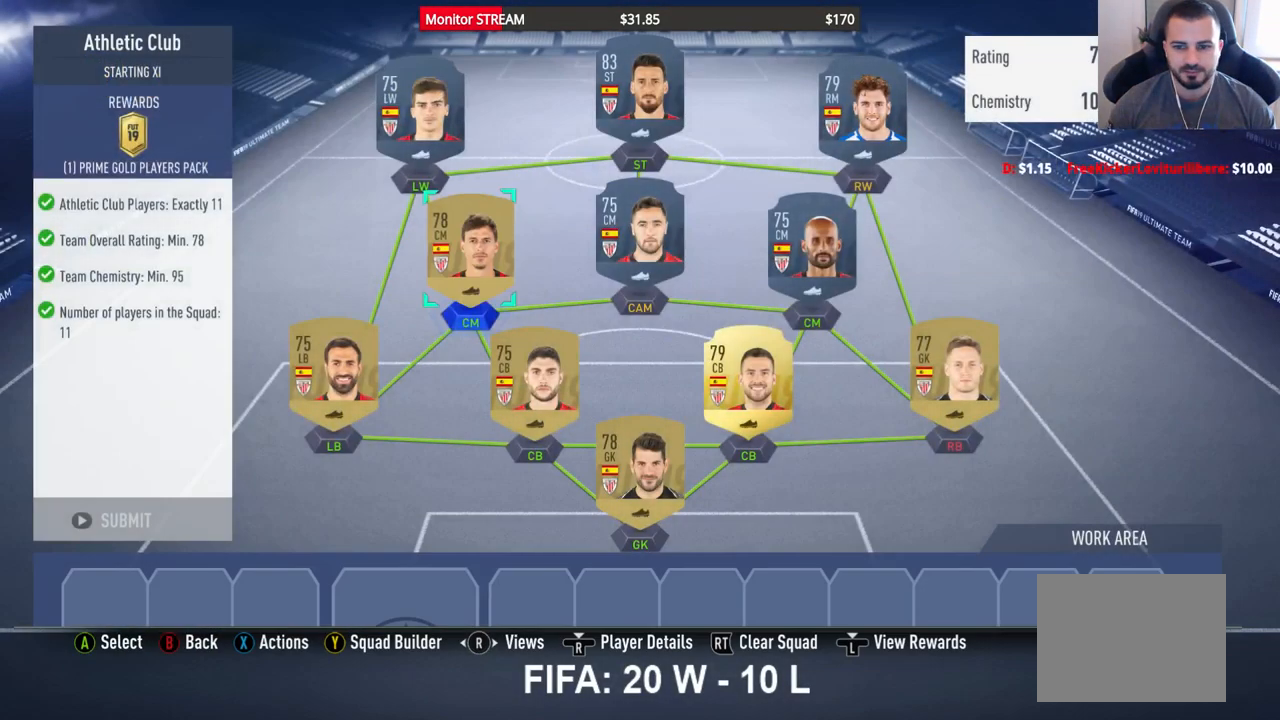
{"buttons": [], "left_stick": "center", "right_stick": "center", "events": [[217, "DPAD_UP", "down"], [267, "DPAD_UP", "up"]]}
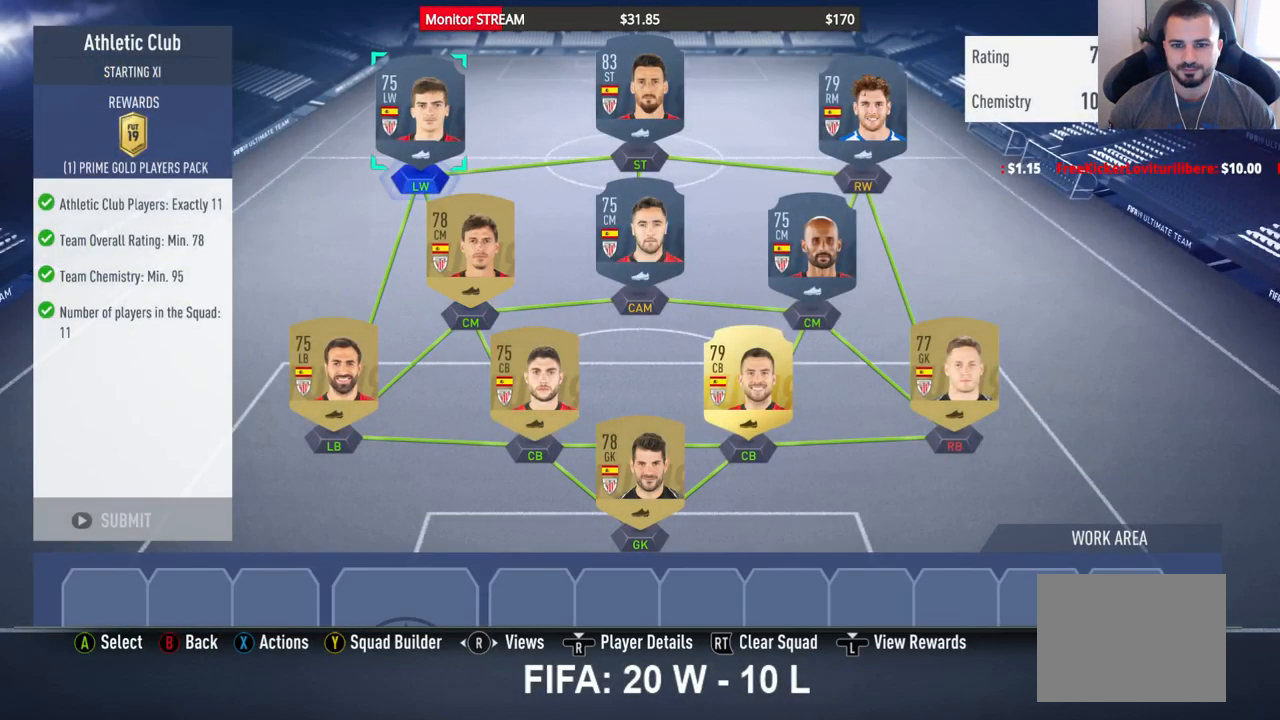
{"buttons": [], "left_stick": "center", "right_stick": "center", "events": [[267, "X", "down"], [383, "X", "up"]]}
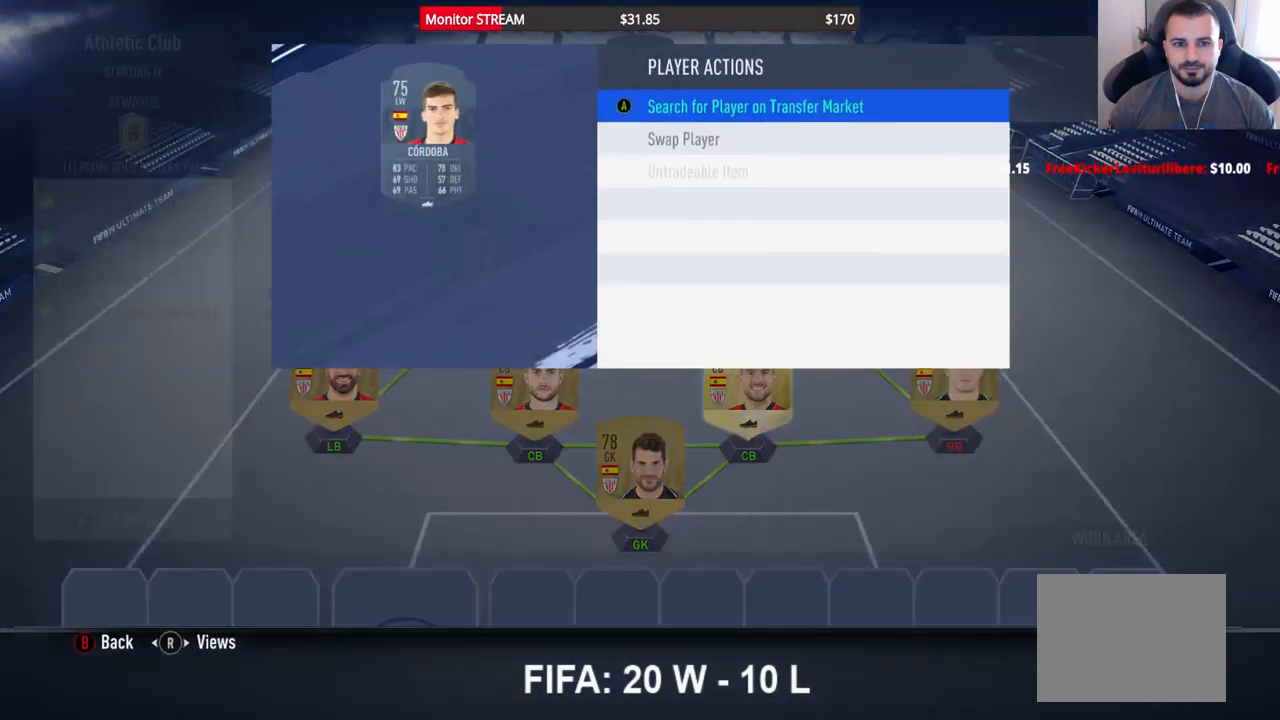
{"buttons": [], "left_stick": "center", "right_stick": "center", "events": [[100, "A", "down"], [217, "A", "up"]]}
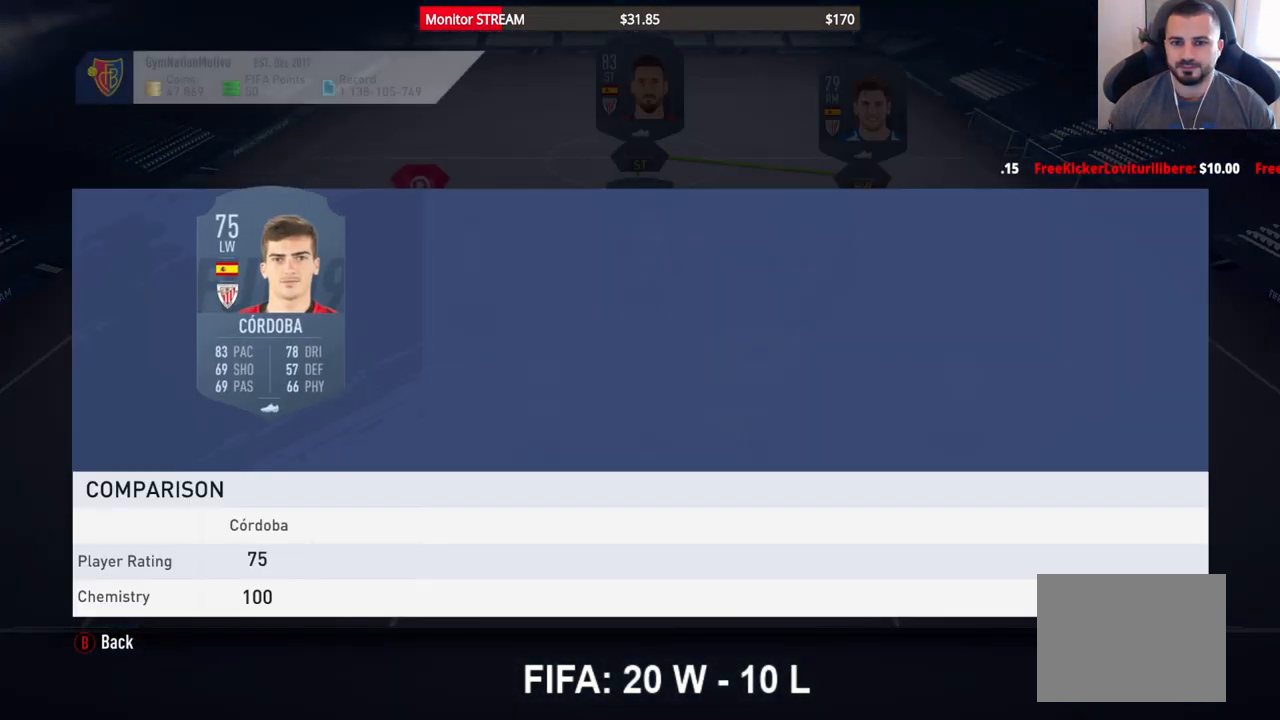
{"buttons": [], "left_stick": "center", "right_stick": "center", "events": []}
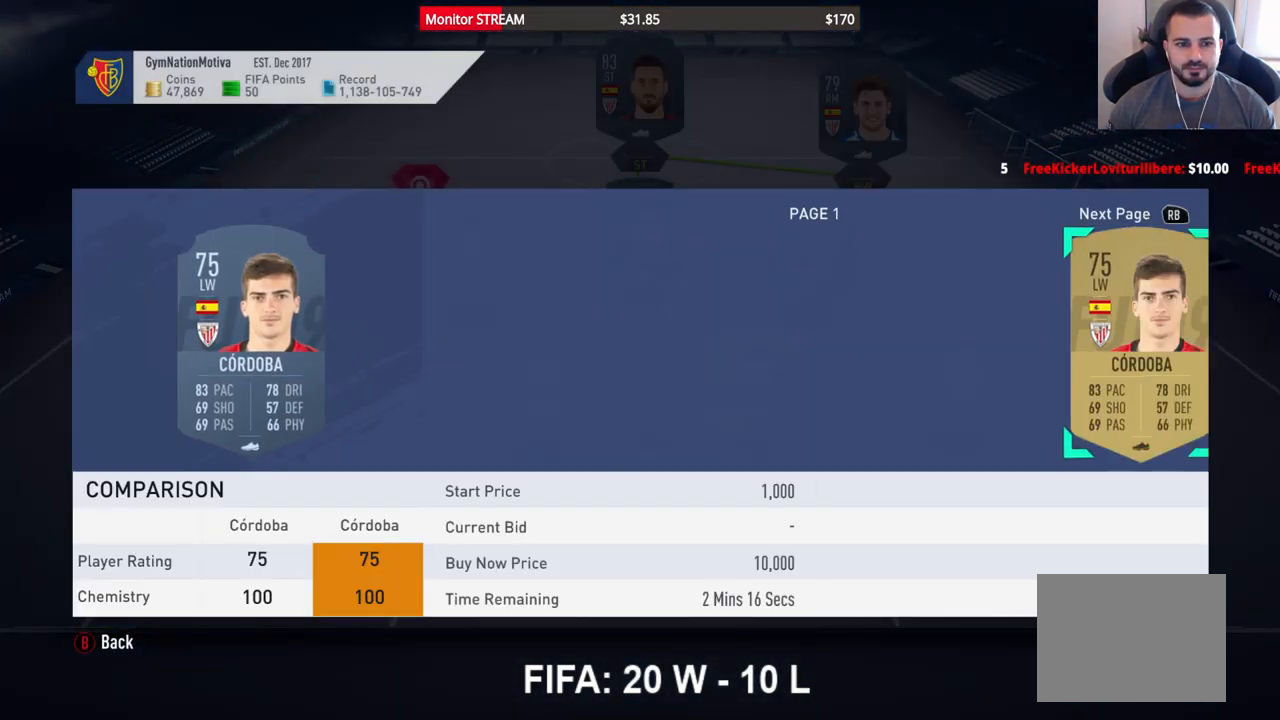
{"buttons": [], "left_stick": "center", "right_stick": "center", "events": []}
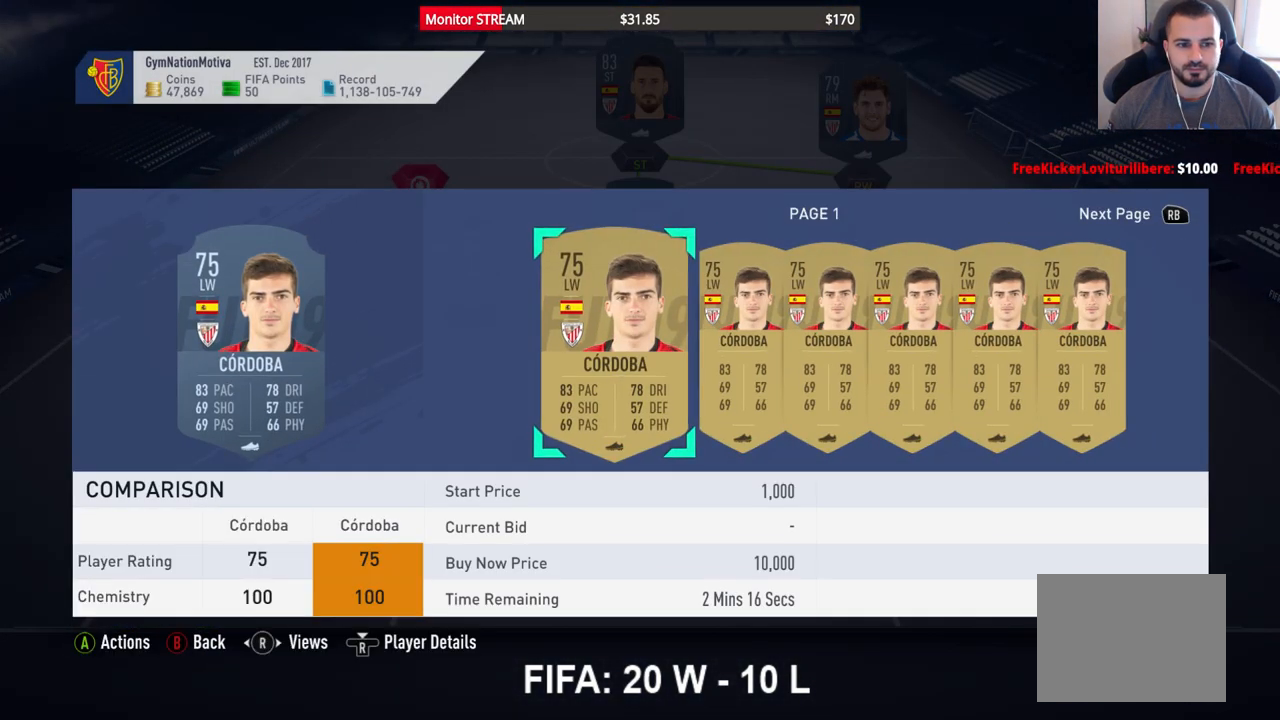
{"buttons": ["DPAD_RIGHT"], "left_stick": "center", "right_stick": "center", "events": [[400, "DPAD_RIGHT", "down"]]}
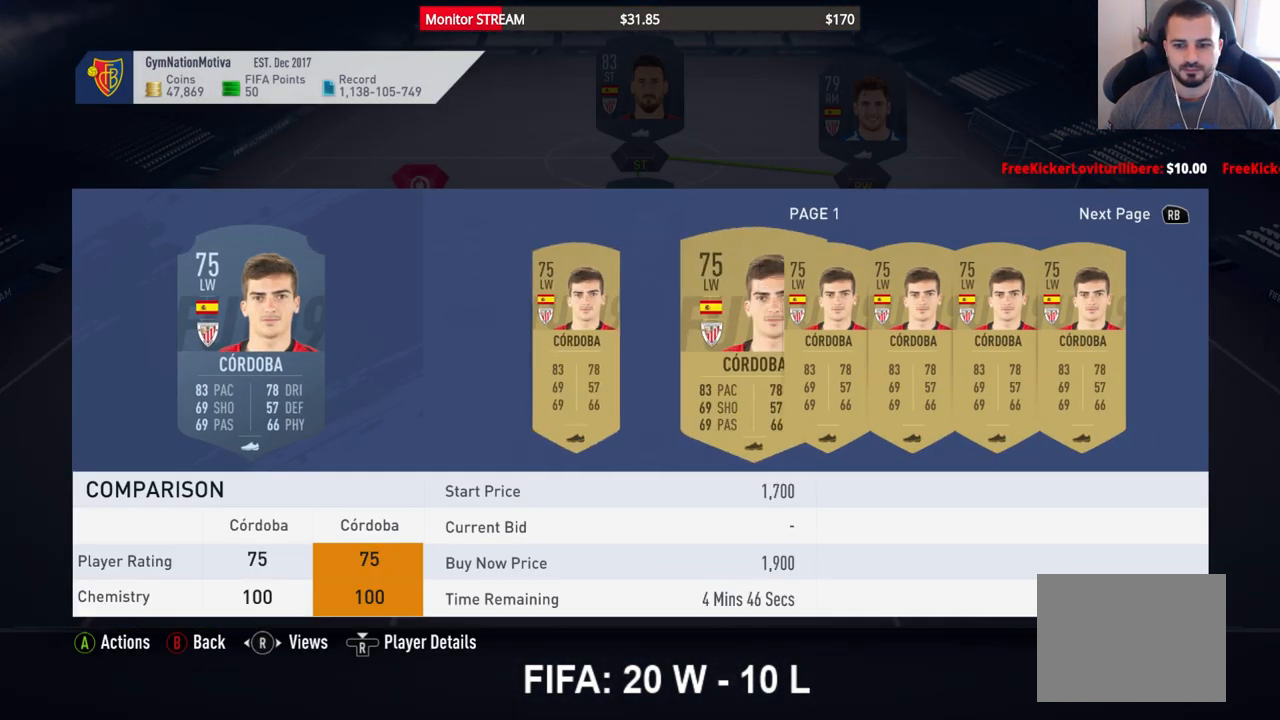
{"buttons": [], "left_stick": "center", "right_stick": "center", "events": [[33, "DPAD_RIGHT", "up"], [83, "DPAD_RIGHT", "down"], [183, "DPAD_RIGHT", "up"], [233, "DPAD_RIGHT", "down"], [333, "DPAD_RIGHT", "up"], [383, "DPAD_RIGHT", "down"], [500, "DPAD_RIGHT", "up"]]}
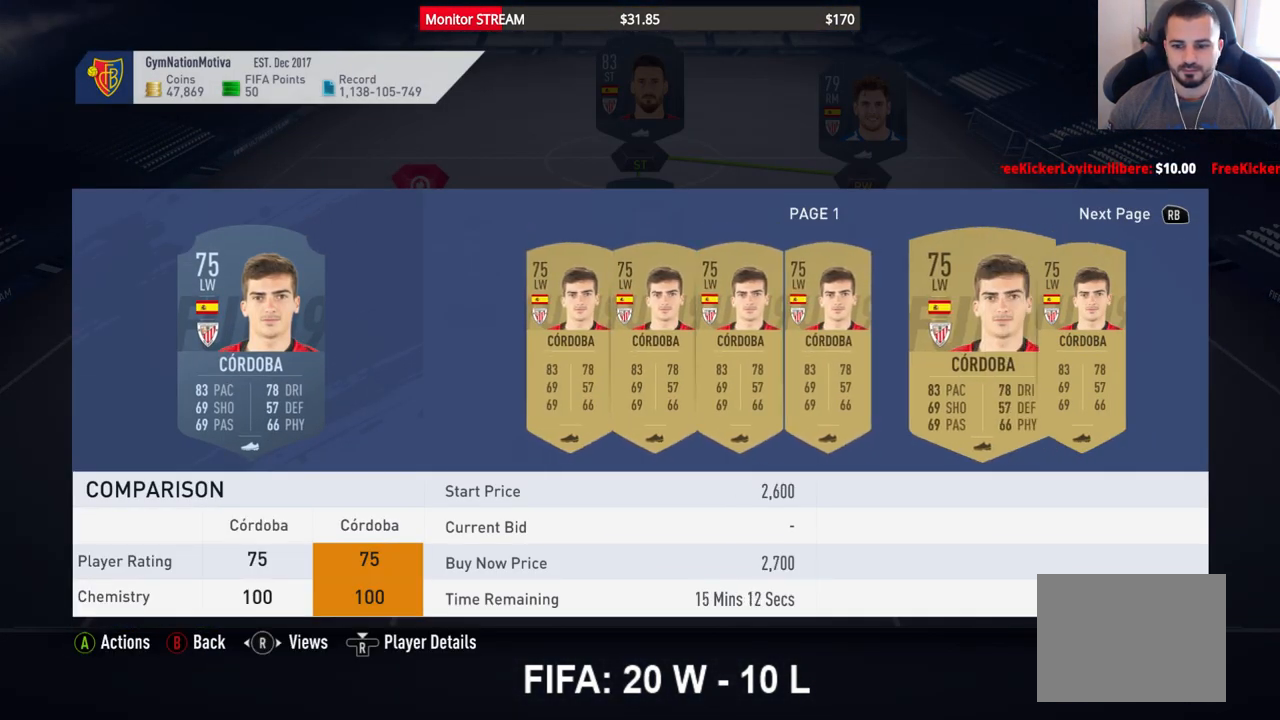
{"buttons": ["DPAD_RIGHT"], "left_stick": "center", "right_stick": "center", "events": [[33, "DPAD_RIGHT", "down"], [150, "DPAD_RIGHT", "up"], [183, "DPAD_RIGHT", "down"], [283, "DPAD_RIGHT", "up"], [350, "DPAD_RIGHT", "down"], [467, "DPAD_RIGHT", "up"], [500, "DPAD_RIGHT", "down"]]}
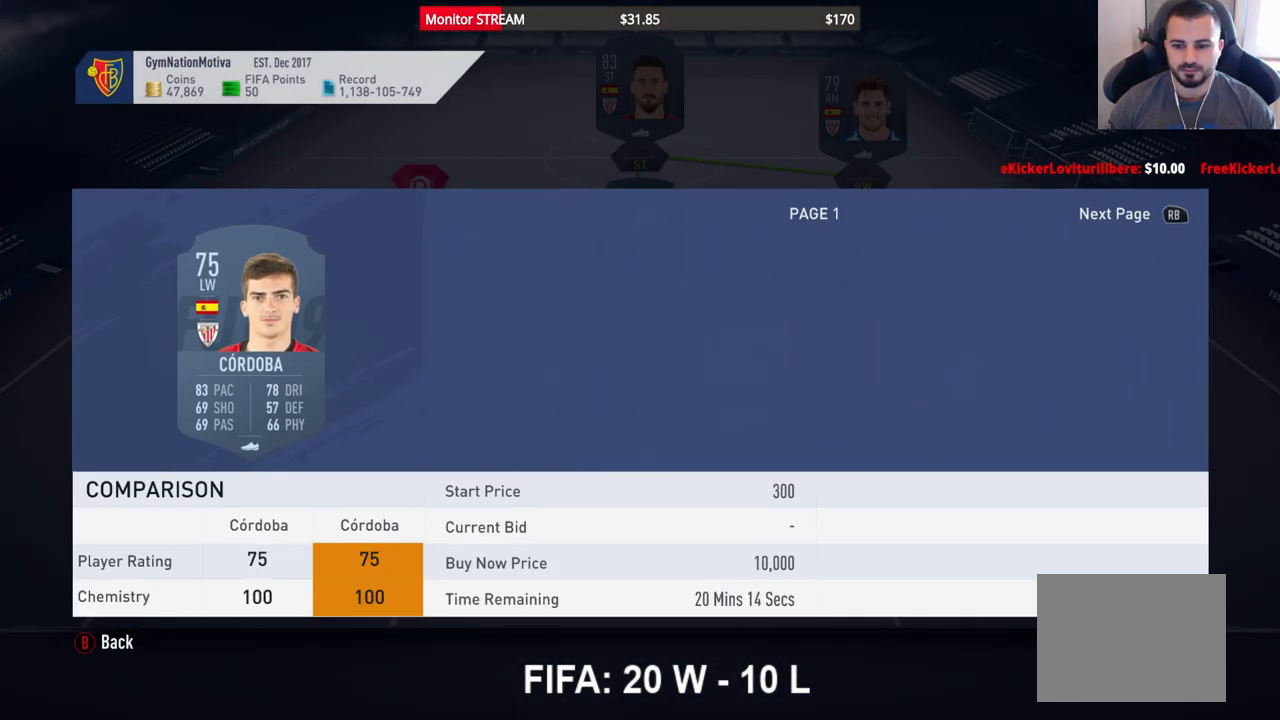
{"buttons": ["DPAD_RIGHT"], "left_stick": "center", "right_stick": "center", "events": [[100, "DPAD_RIGHT", "up"], [167, "DPAD_RIGHT", "down"], [250, "DPAD_RIGHT", "up"], [317, "DPAD_RIGHT", "down"], [417, "DPAD_RIGHT", "up"], [483, "DPAD_RIGHT", "down"]]}